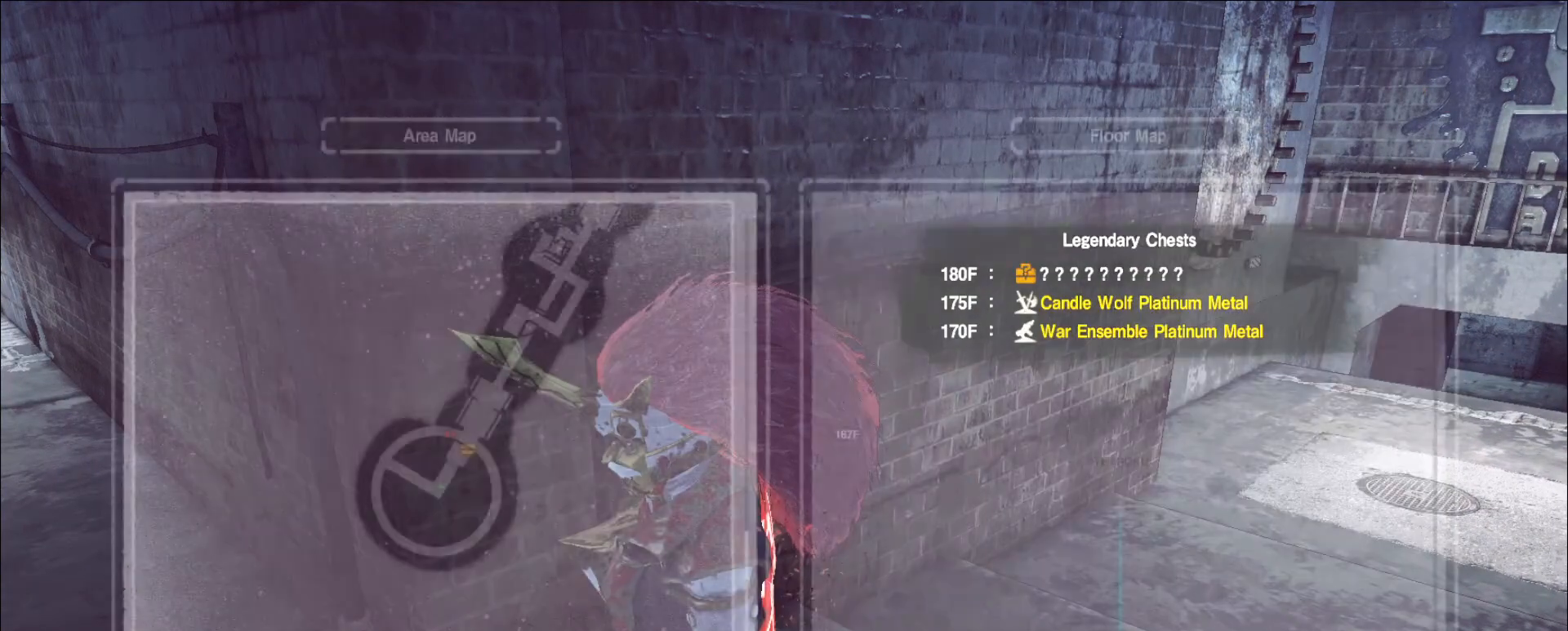
Gameplay with keyboard and mouse; each line is a JSON object with the keys and mouse buttons held at the frame after it. "events" lists presses ("down") and releases ("up") of "1", "2", "3", "4", "5", "a", "alt", "b", "c", "ctrl", "d", "e", "f", "g", "q", "r", "s", "shift", "space", "t", "tab", "v", "w", "x", "z", "mouse_left", "mouse_wheel", "mouse_right", "mouse_mb4" and "mouse_mb5" between this image and that frame as [ms after this image, input, new state], when the widget could be followed in between. "mouse_left", "mouse_wheel", "mouse_right", "mouse_mb4", "mouse_mb5" = the "left", "wheel", "right", "mb4", "mb5" buttons of the "mouse" list. No other keys are recorded. "wheel" means that the mouse wheel is clicked or scrolled. Not read: mouse_move.
{"keys": ["a"], "mouse": [], "events": [[160, "a", "down"]]}
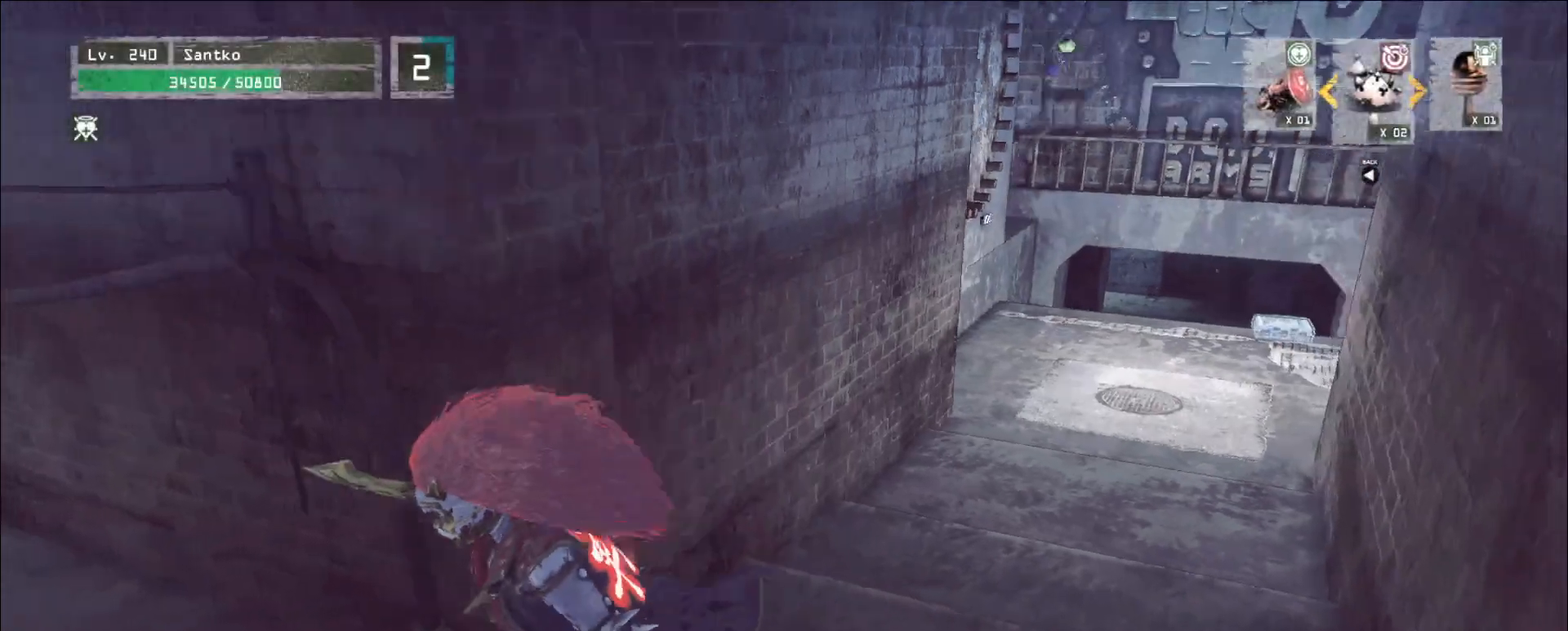
{"keys": ["a", "s"], "mouse": [], "events": [[320, "s", "down"]]}
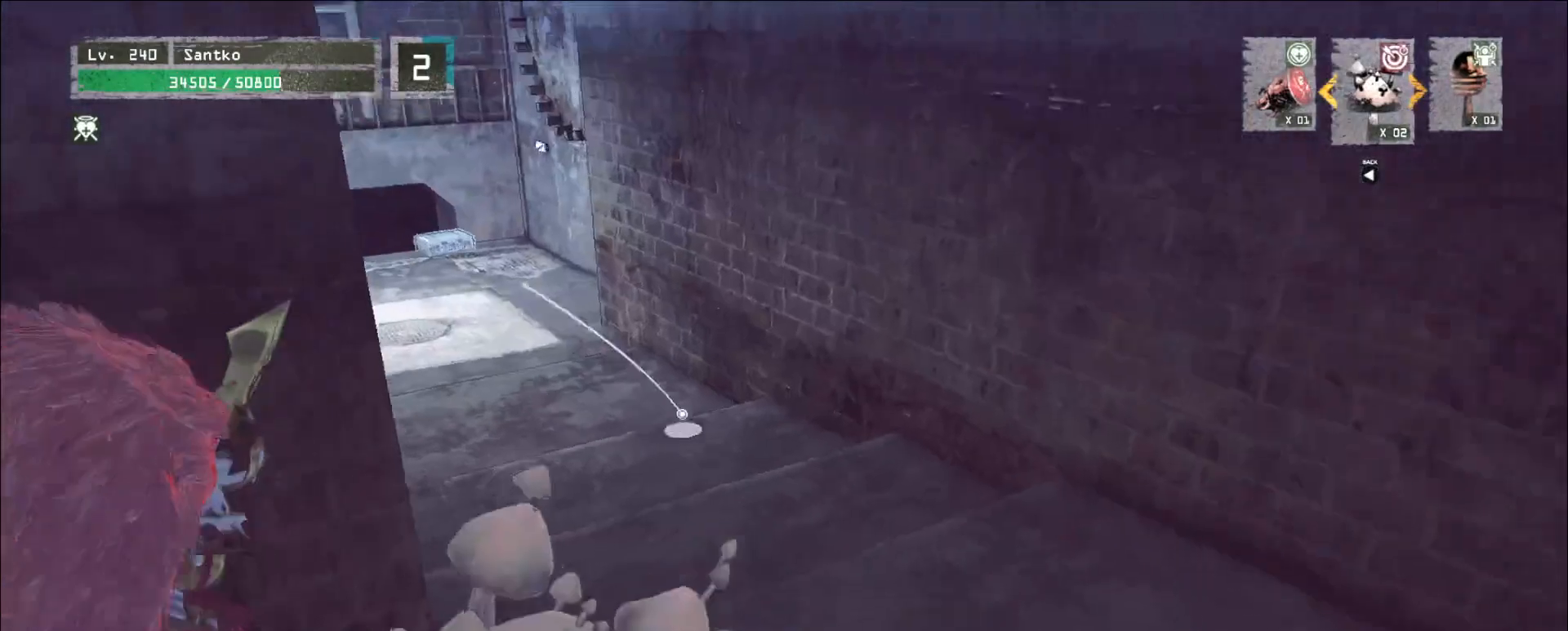
{"keys": ["s"], "mouse": [], "events": [[40, "a", "up"], [80, "a", "down"], [240, "a", "up"], [280, "a", "down"], [480, "a", "up"]]}
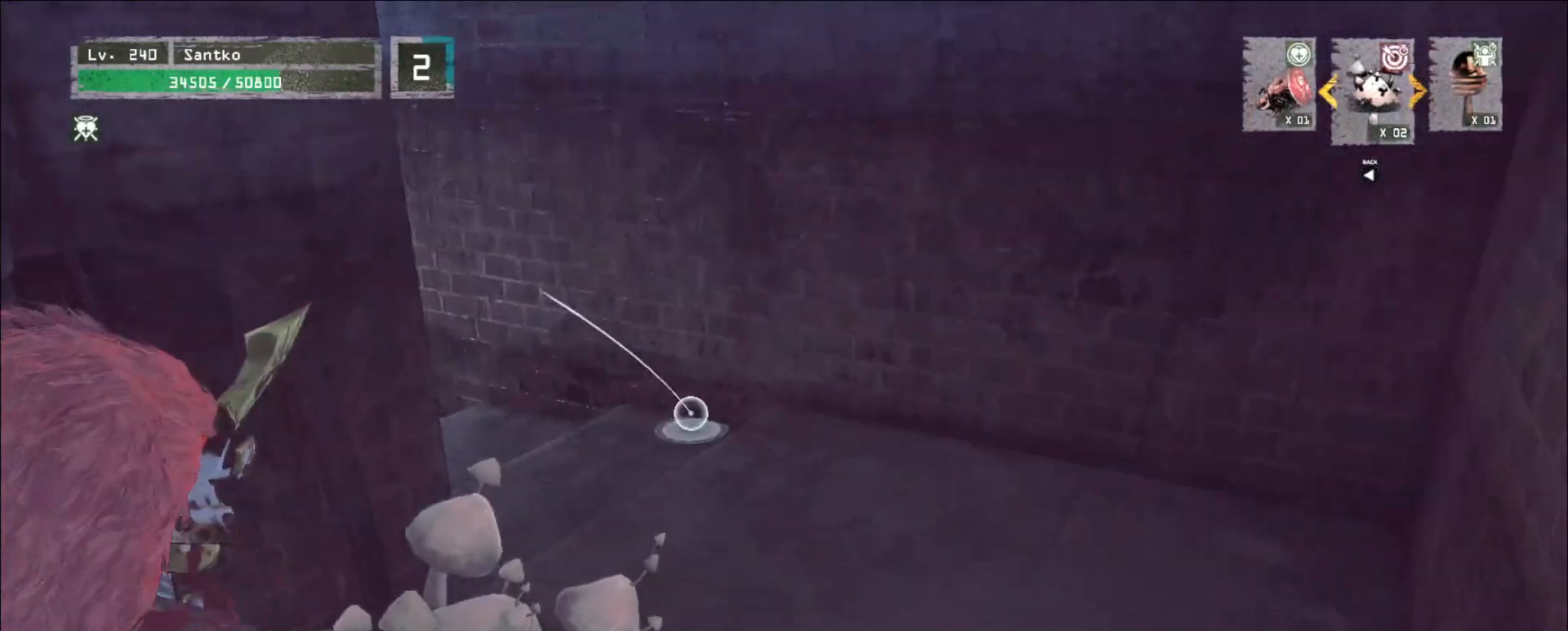
{"keys": ["s"], "mouse": [], "events": [[160, "a", "down"], [400, "a", "up"]]}
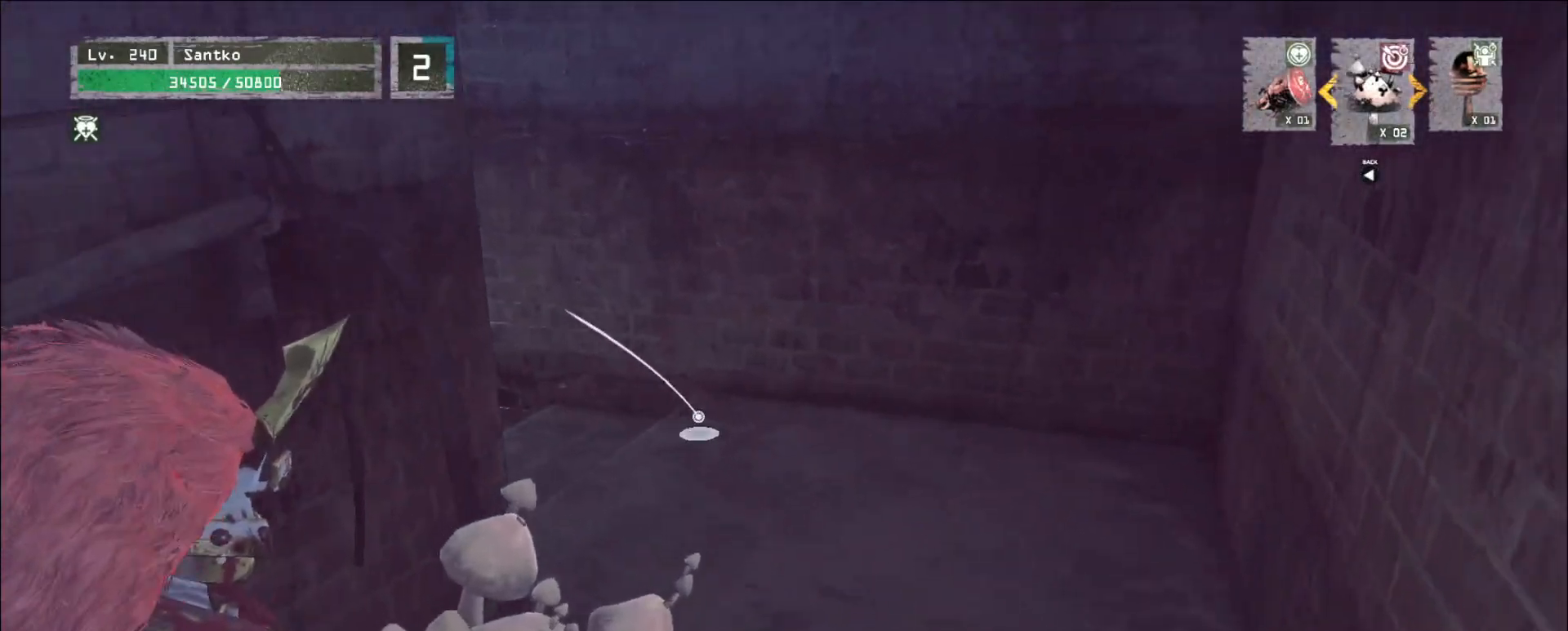
{"keys": ["s"], "mouse": [], "events": [[40, "mouse_mb4", "down"], [280, "mouse_mb4", "up"]]}
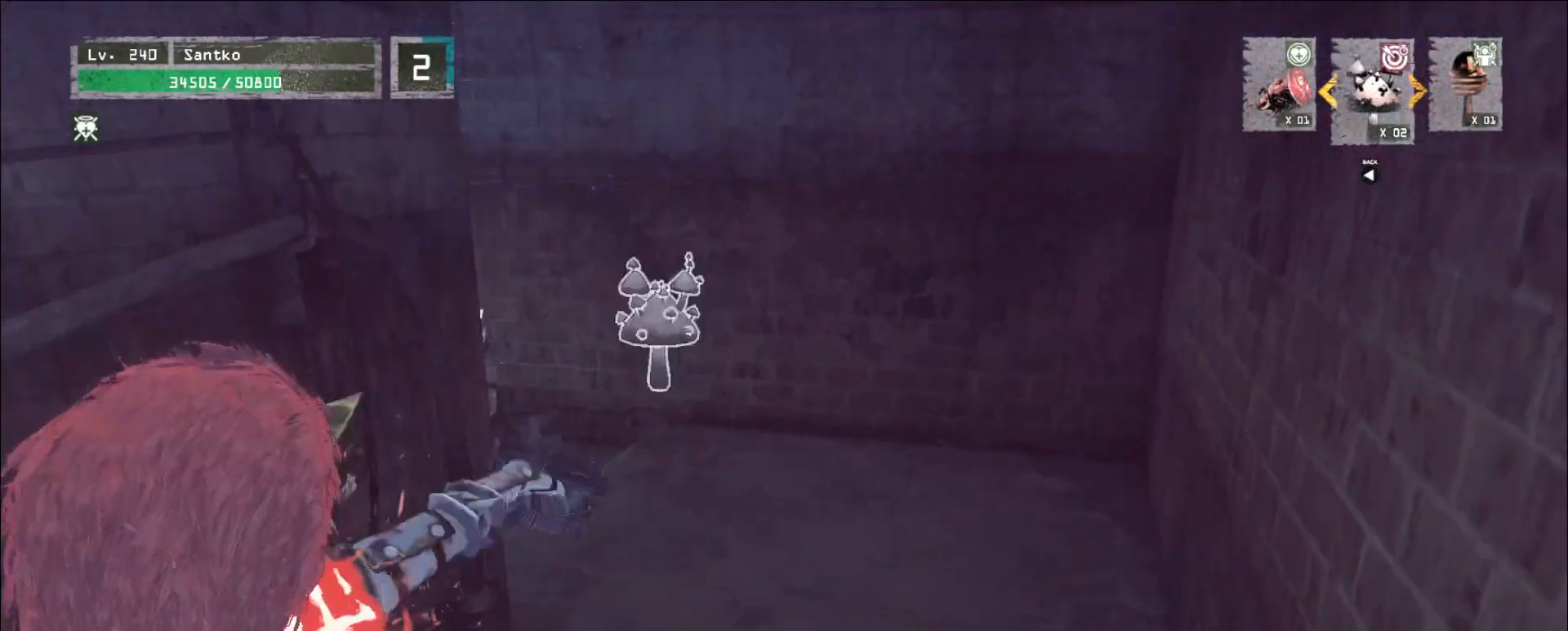
{"keys": ["a", "s"], "mouse": [], "events": [[160, "a", "down"]]}
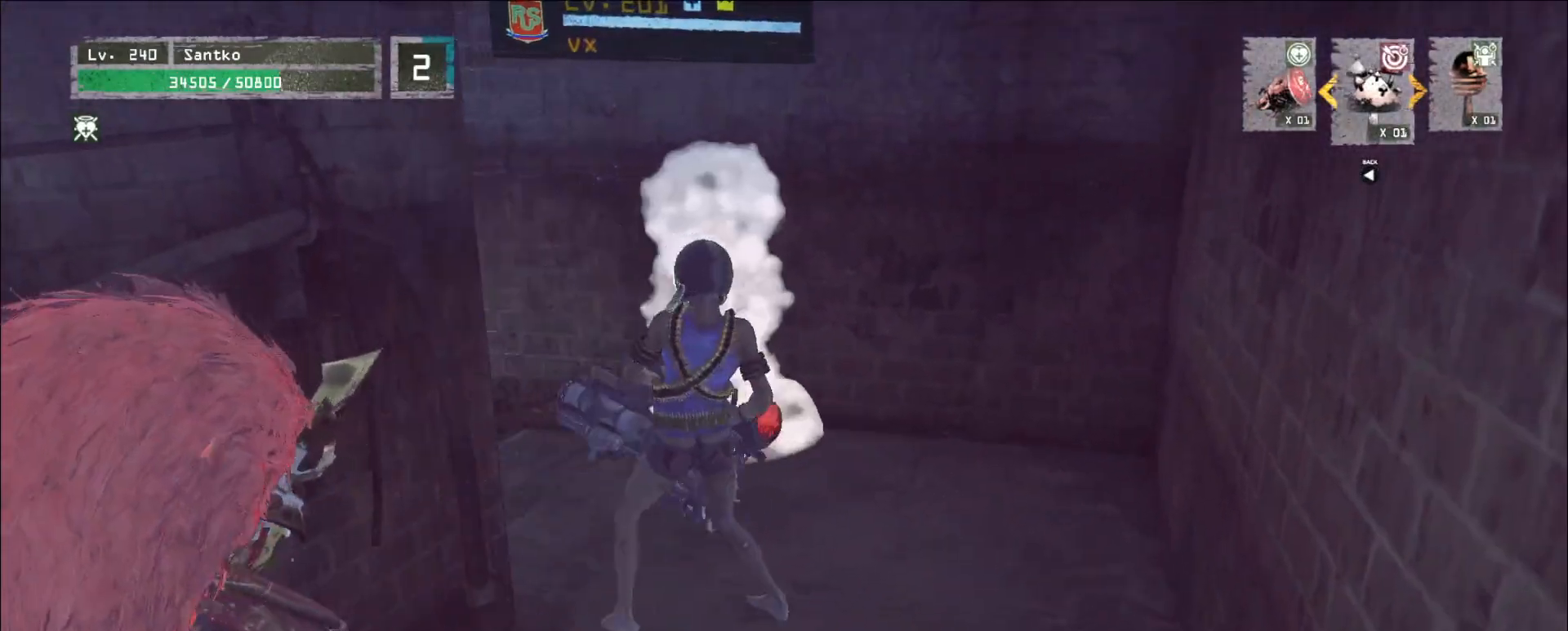
{"keys": ["d"], "mouse": [], "events": [[320, "a", "up"], [480, "s", "up"], [520, "d", "down"]]}
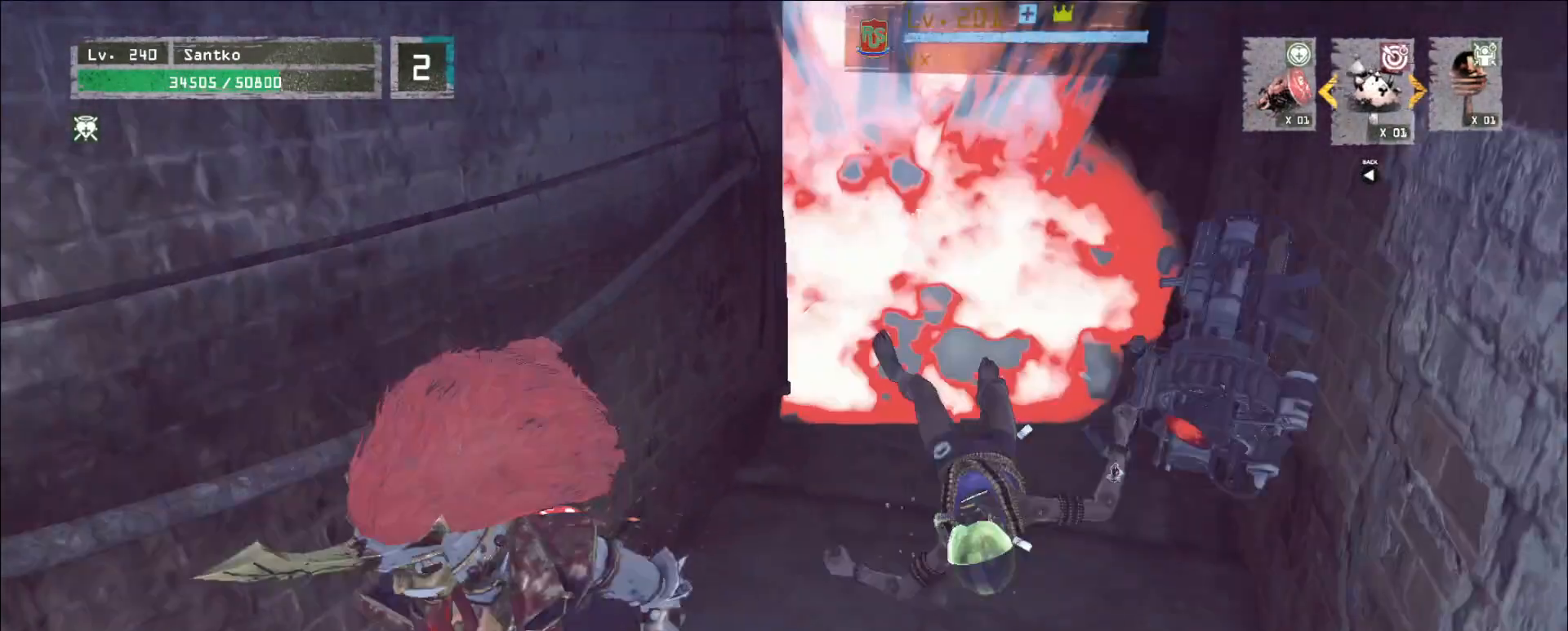
{"keys": ["d", "s"], "mouse": [], "events": [[160, "d", "up"], [200, "s", "down"], [480, "d", "down"]]}
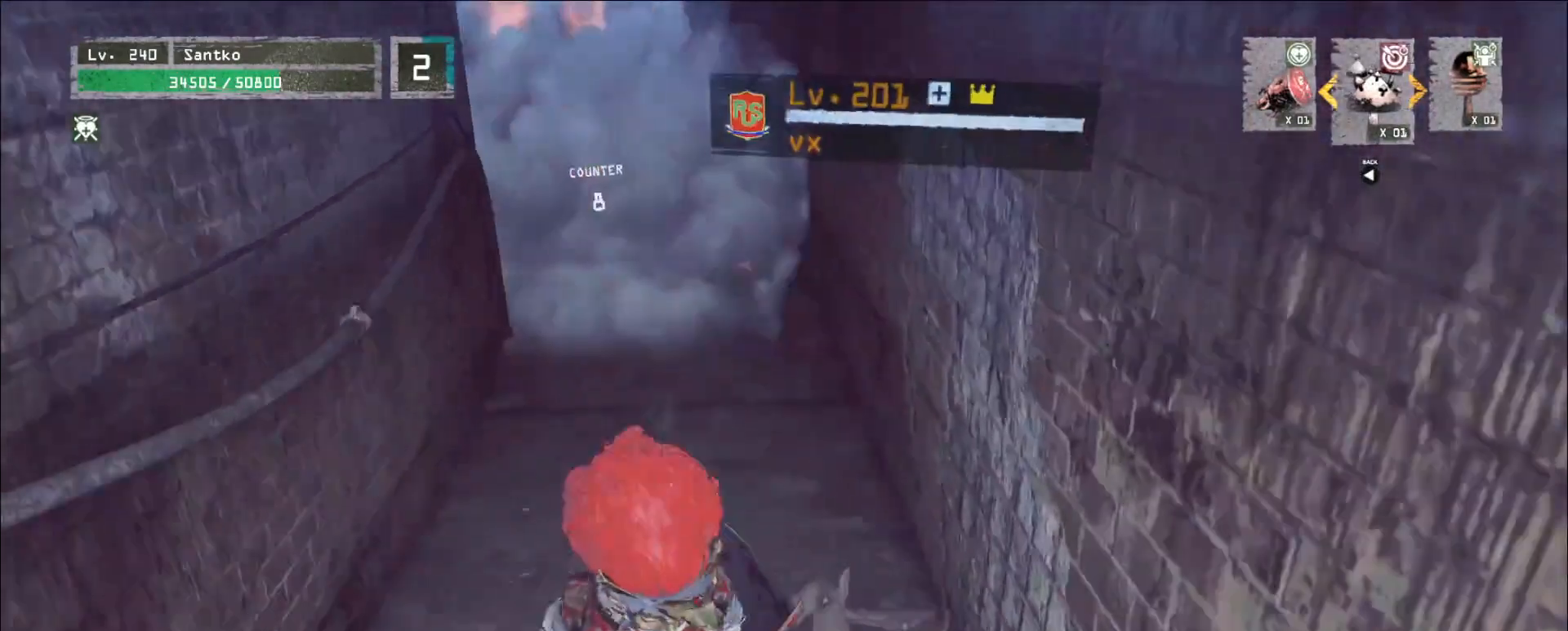
{"keys": ["shift", "w"], "mouse": [], "events": [[40, "q", "down"], [120, "q", "up"], [120, "s", "up"], [240, "w", "down"], [320, "d", "up"], [360, "shift", "down"]]}
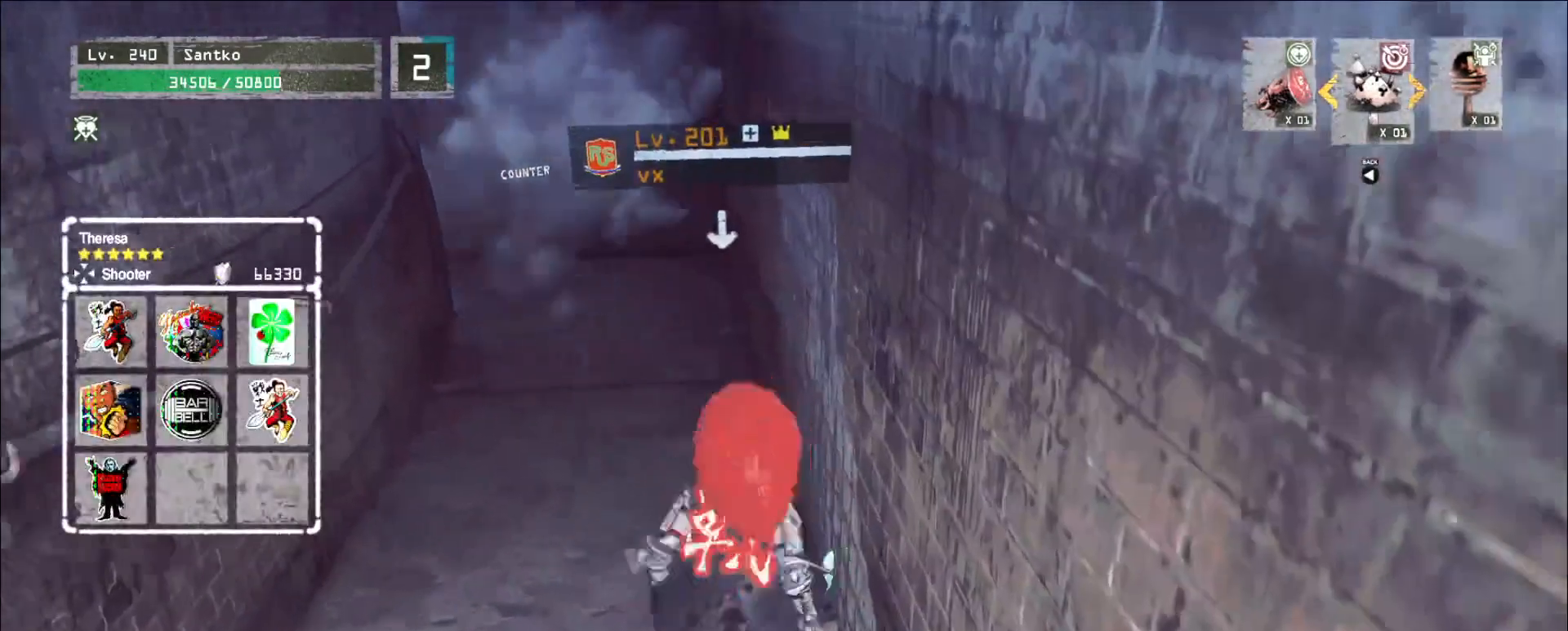
{"keys": [], "mouse": [], "events": [[120, "w", "up"], [280, "shift", "up"]]}
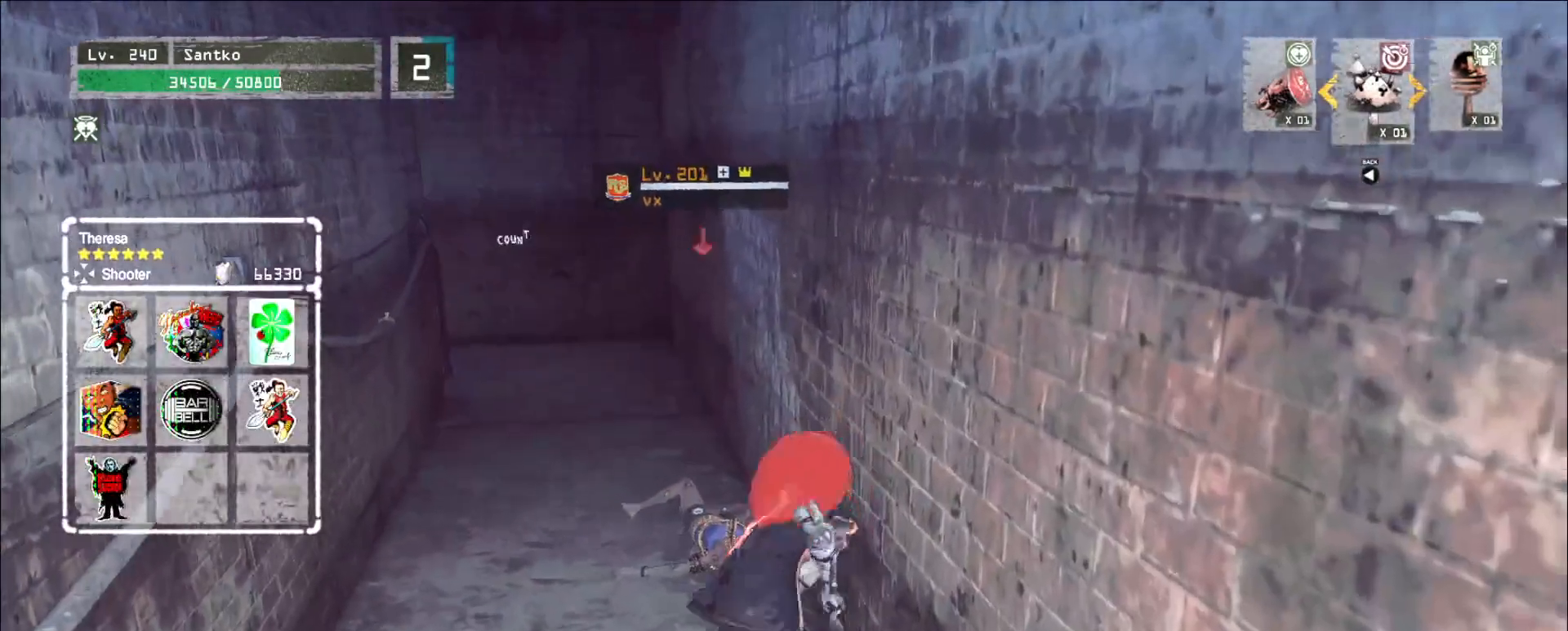
{"keys": ["shift"], "mouse": [], "events": [[80, "mouse_wheel", "down"], [520, "mouse_wheel", "up"], [520, "shift", "down"]]}
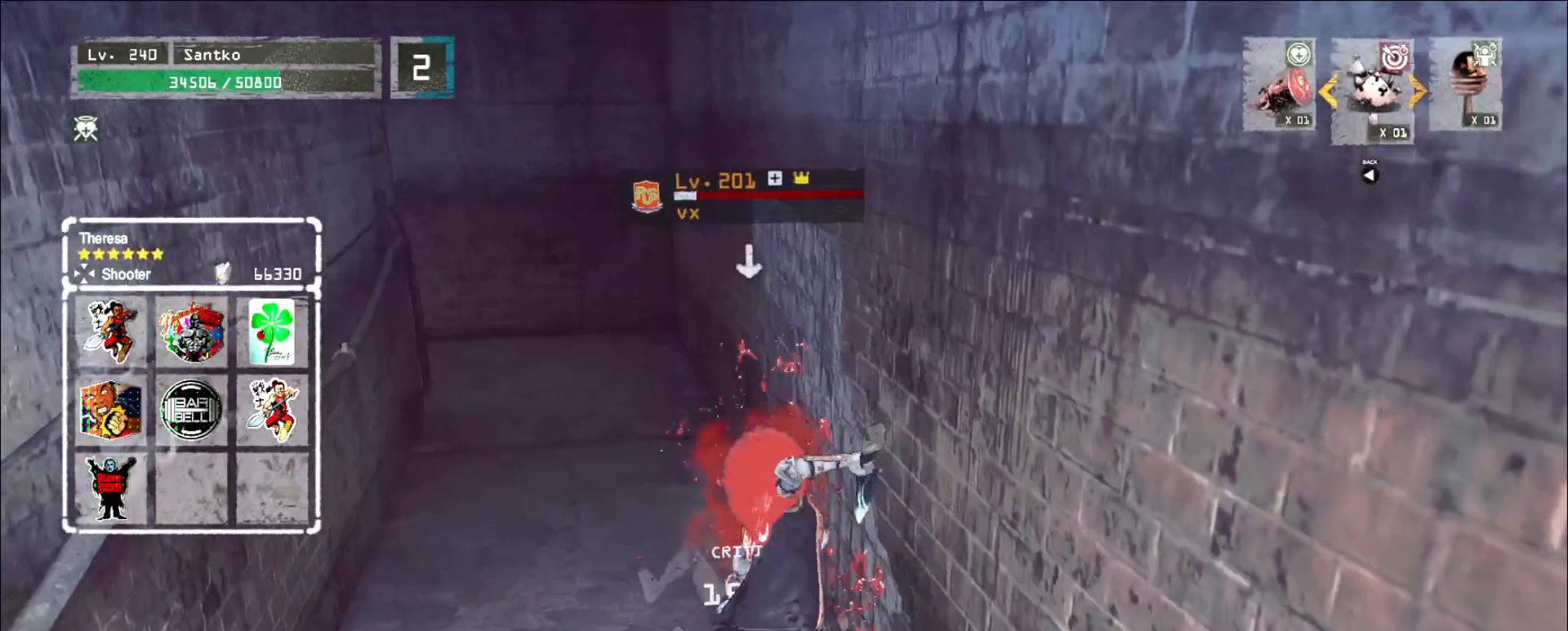
{"keys": ["shift"], "mouse": [], "events": [[160, "mouse_left", "down"], [200, "mouse_left", "up"]]}
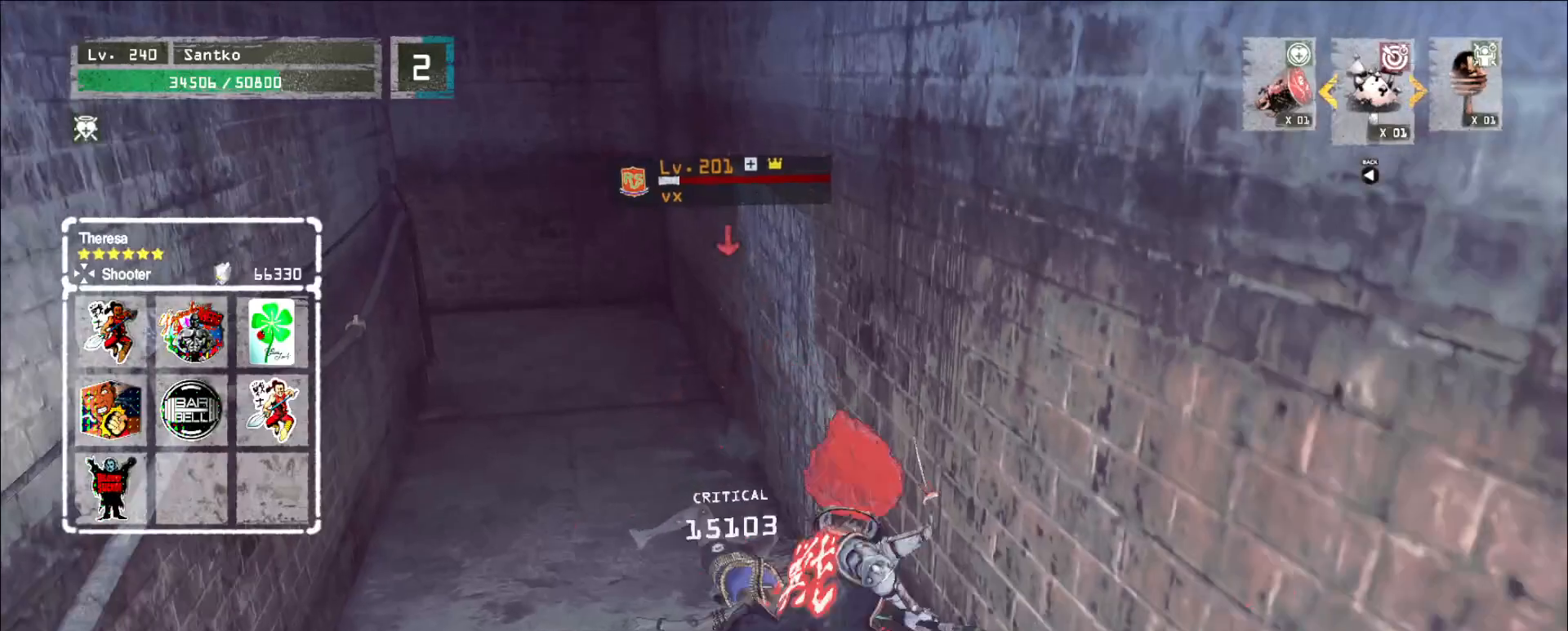
{"keys": [], "mouse": ["wheel"], "events": [[80, "shift", "up"], [360, "mouse_wheel", "down"]]}
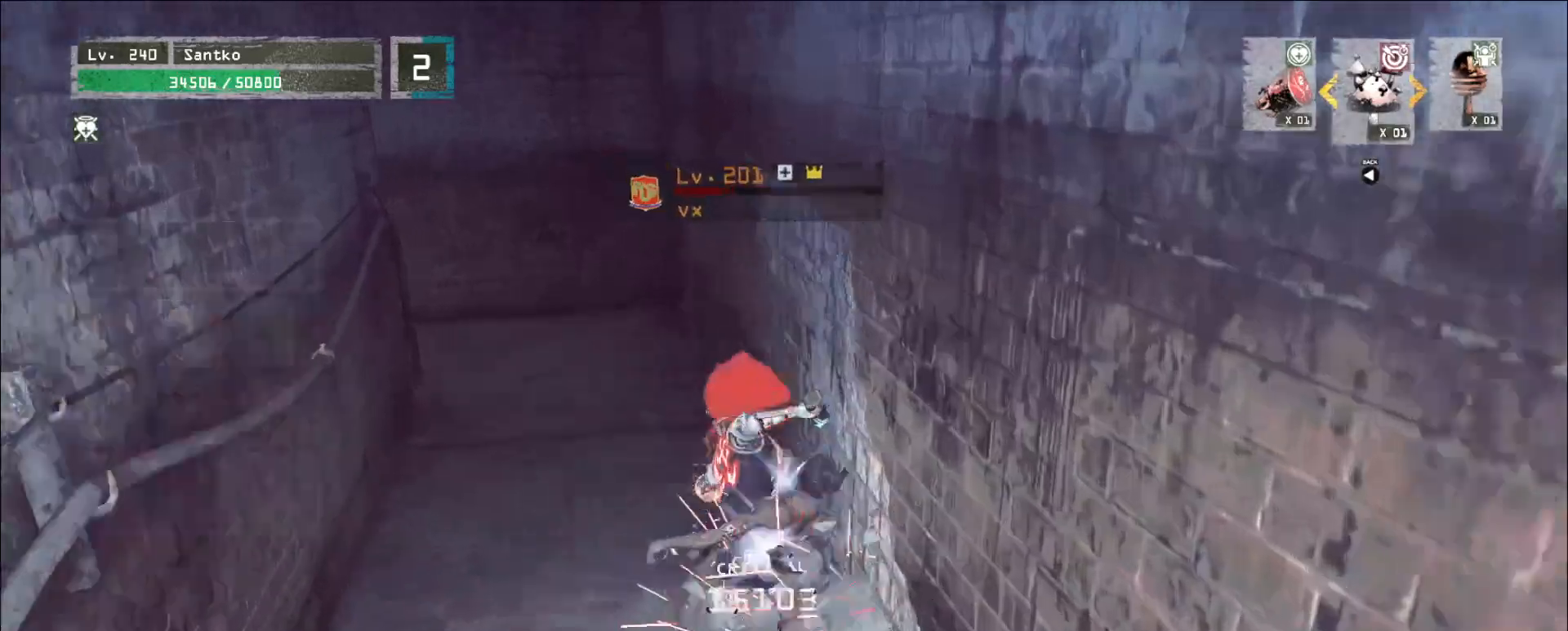
{"keys": ["w"], "mouse": [], "events": [[480, "mouse_wheel", "up"], [480, "w", "down"]]}
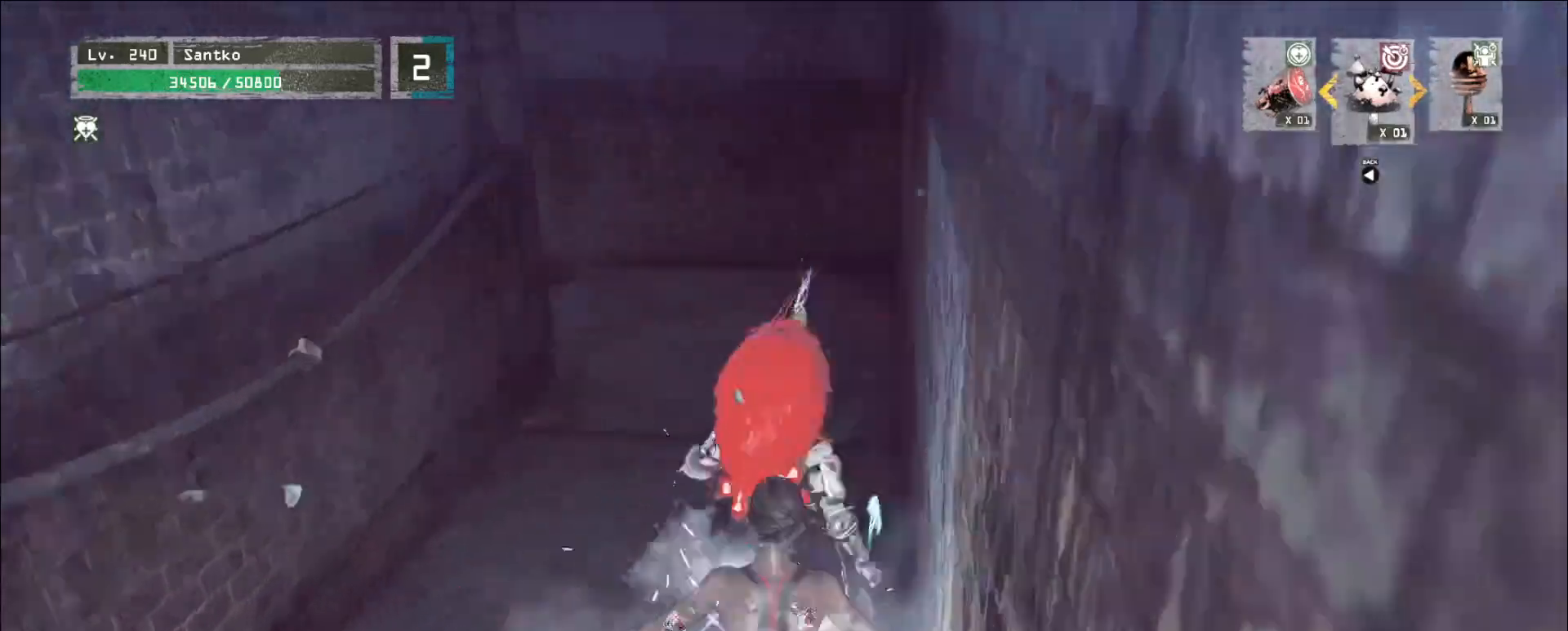
{"keys": ["w"], "mouse": [], "events": [[80, "ctrl", "down"], [200, "ctrl", "up"]]}
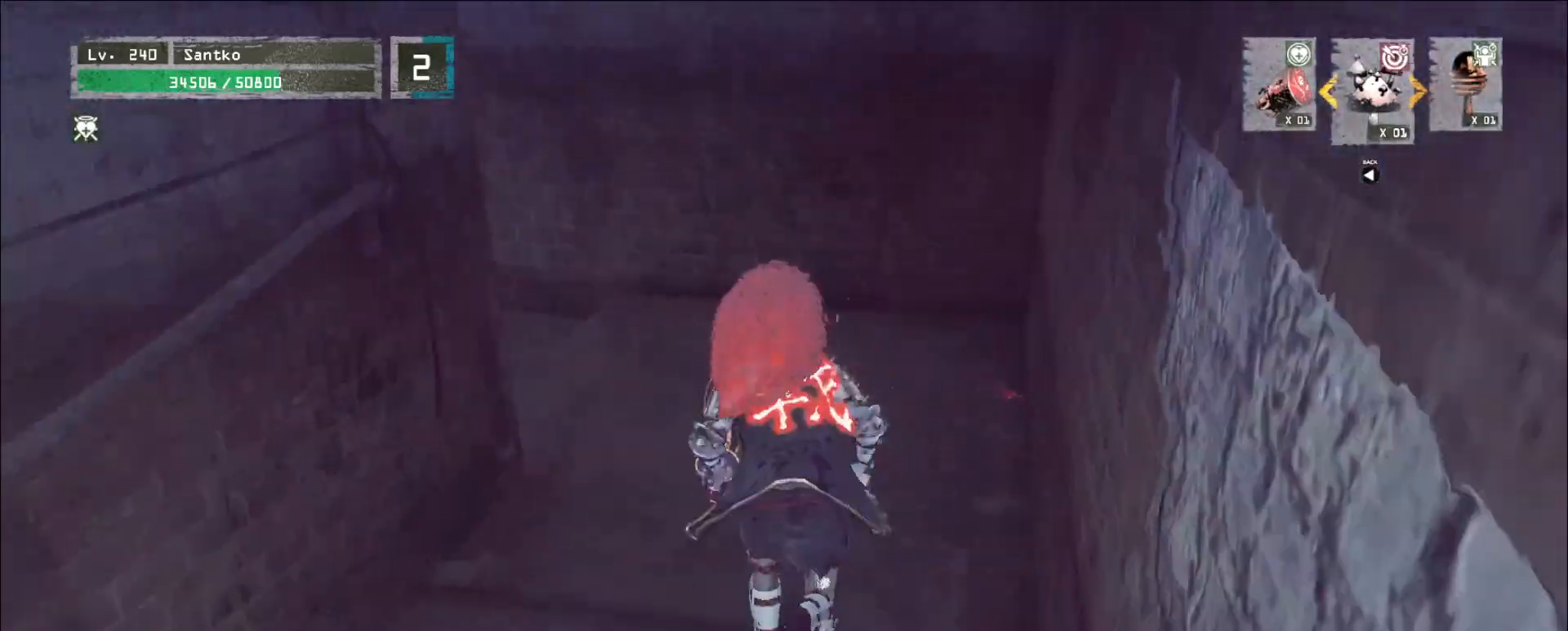
{"keys": [], "mouse": [], "events": [[120, "w", "up"]]}
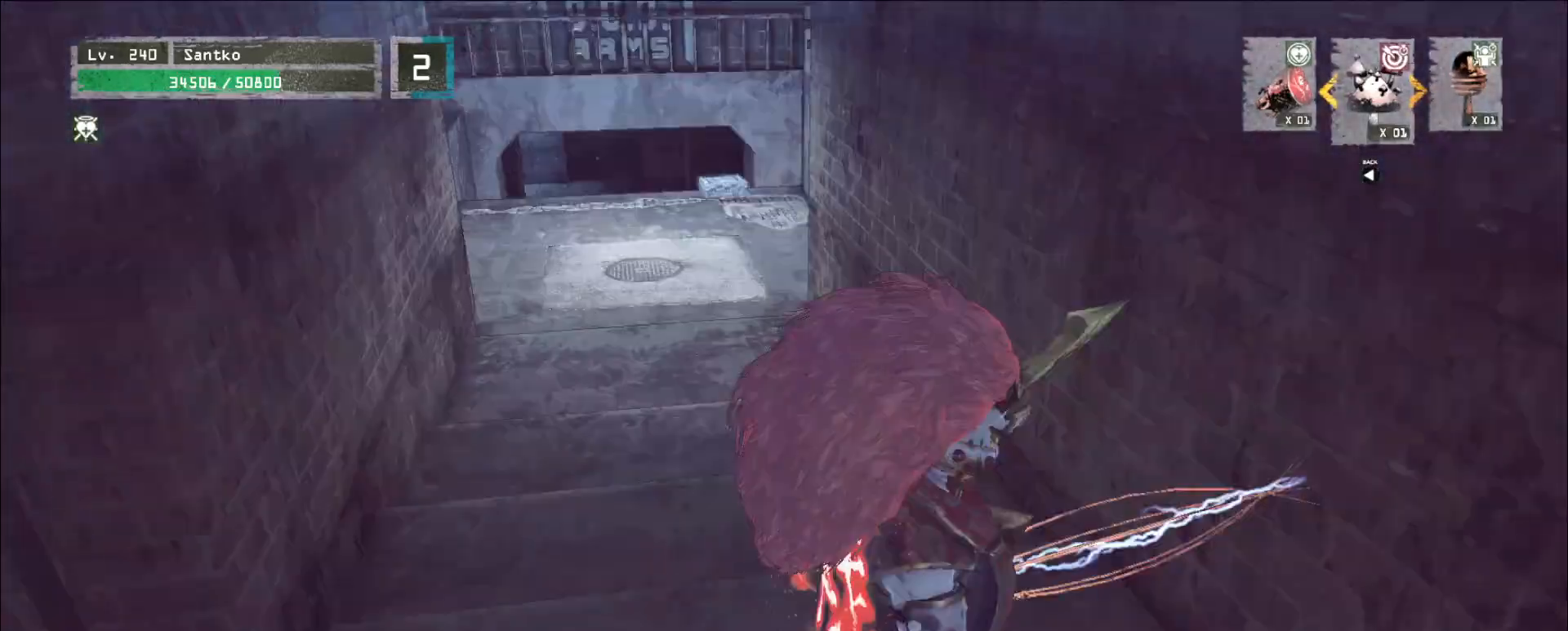
{"keys": ["a", "w"], "mouse": [], "events": [[80, "a", "down"], [120, "w", "down"]]}
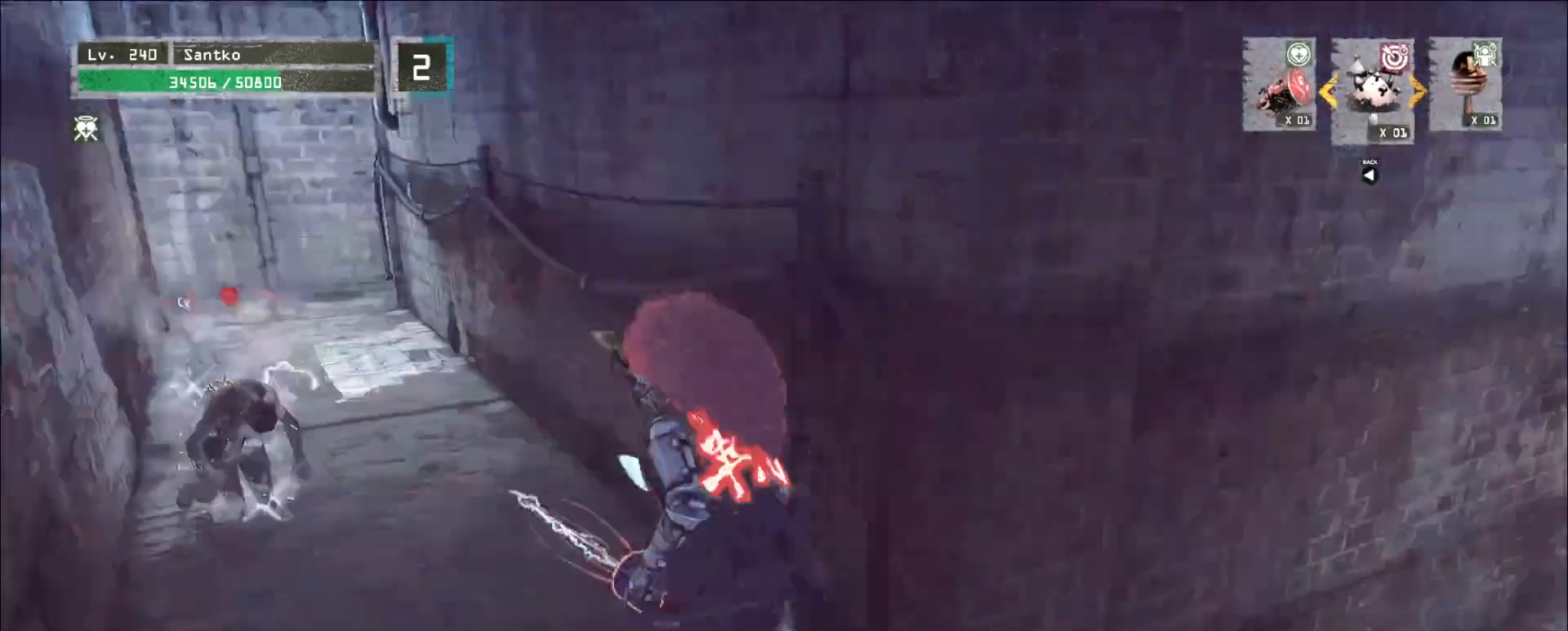
{"keys": ["a", "w"], "mouse": [], "events": [[200, "a", "up"], [280, "a", "down"]]}
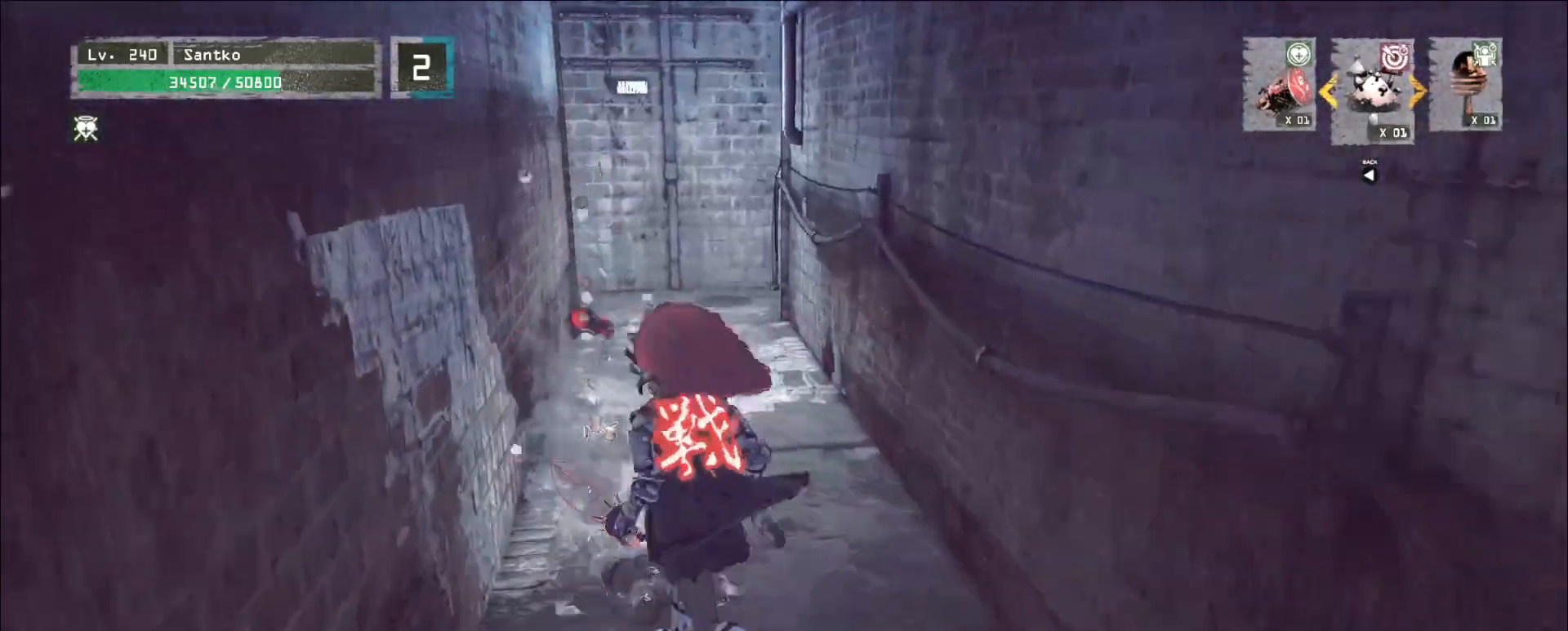
{"keys": ["ctrl", "d", "w"], "mouse": [], "events": [[120, "a", "up"], [200, "w", "up"], [440, "d", "down"], [440, "w", "down"], [480, "ctrl", "down"], [480, "space", "down"], [520, "space", "up"]]}
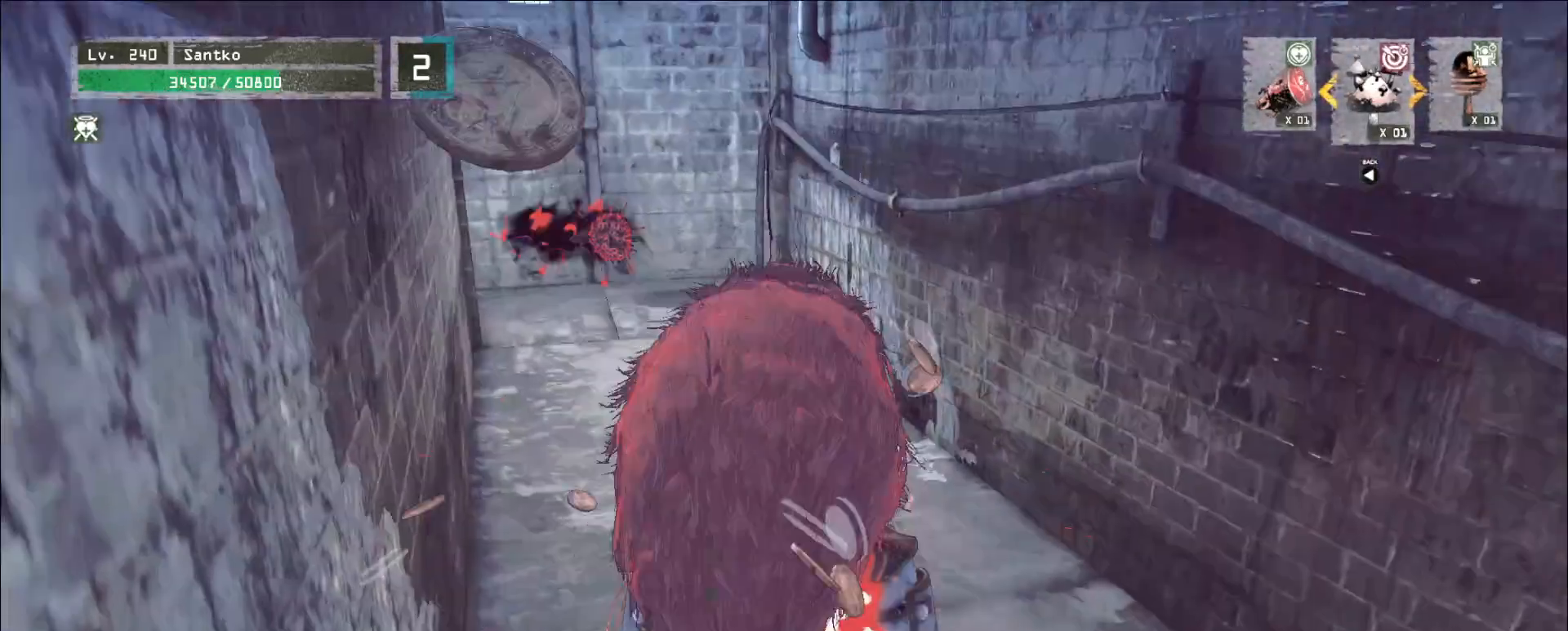
{"keys": ["a", "w"], "mouse": [], "events": [[40, "d", "up"], [200, "ctrl", "up"], [280, "a", "down"]]}
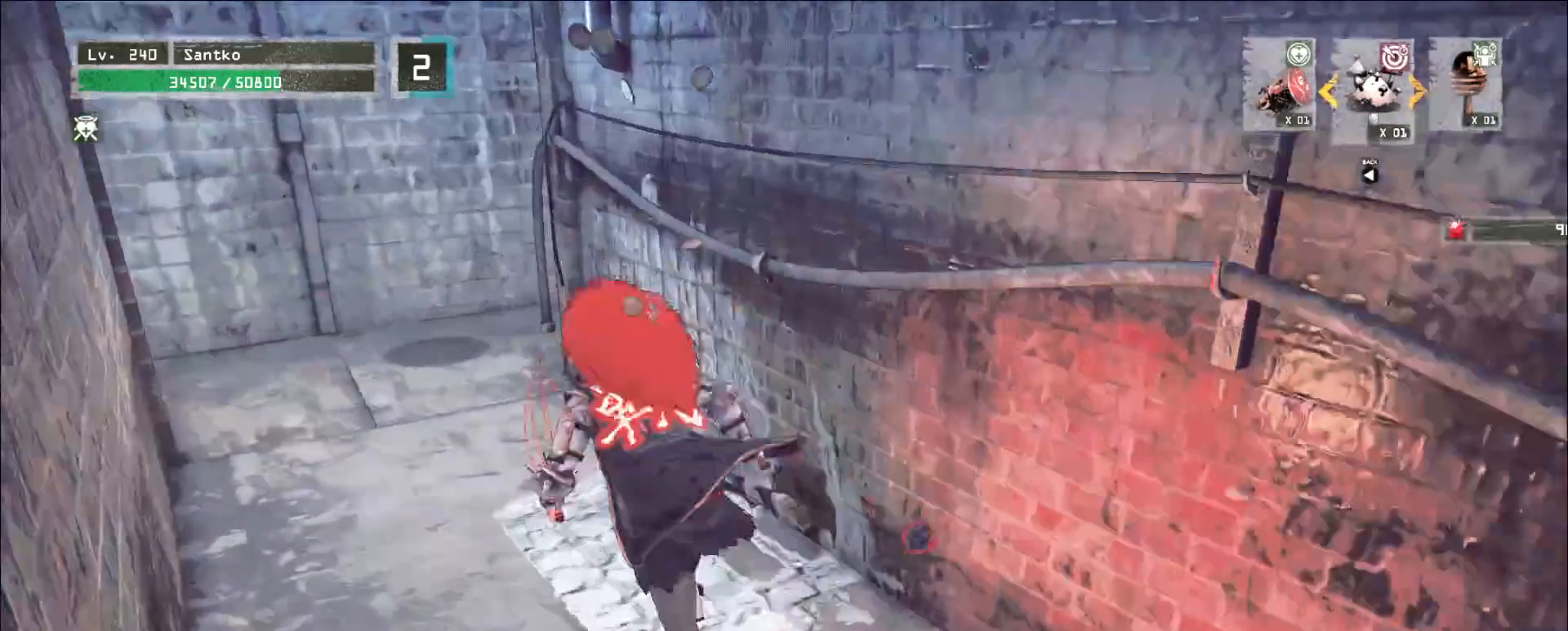
{"keys": ["a", "w"], "mouse": []}
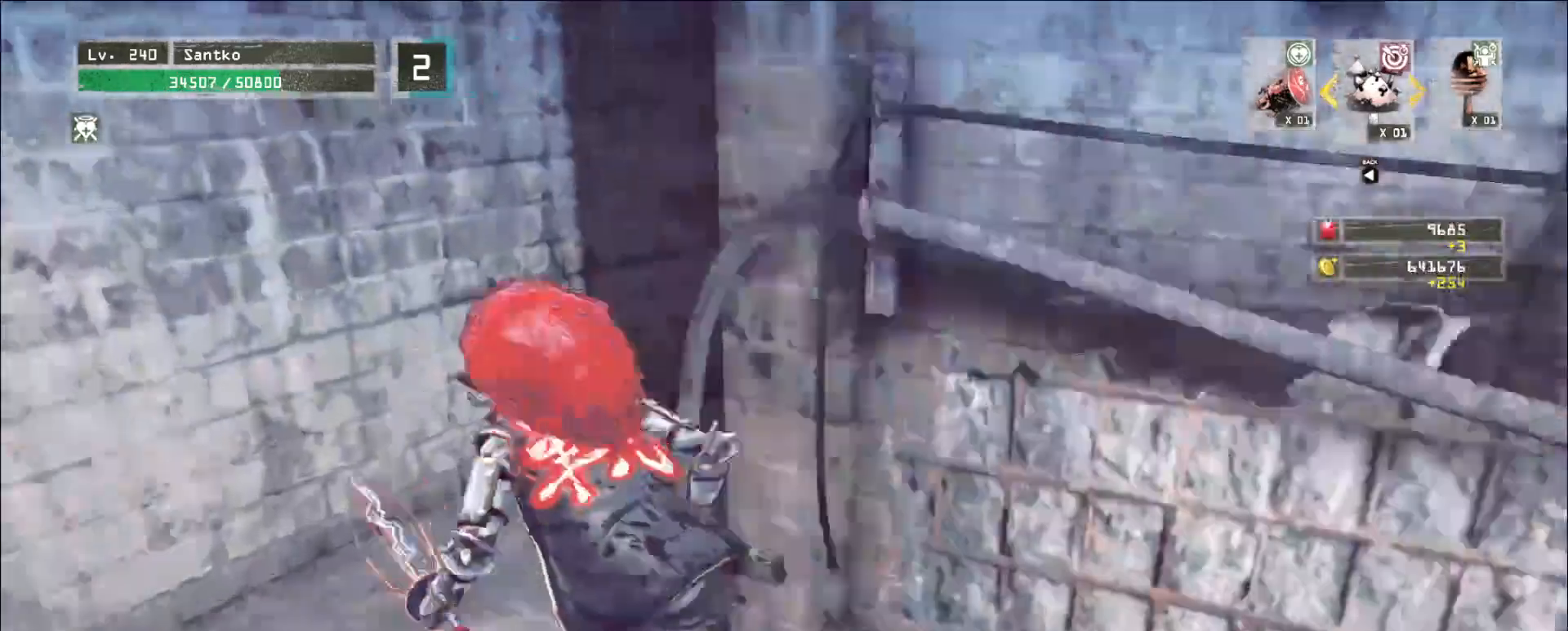
{"keys": ["w"], "mouse": [], "events": [[40, "a", "up"]]}
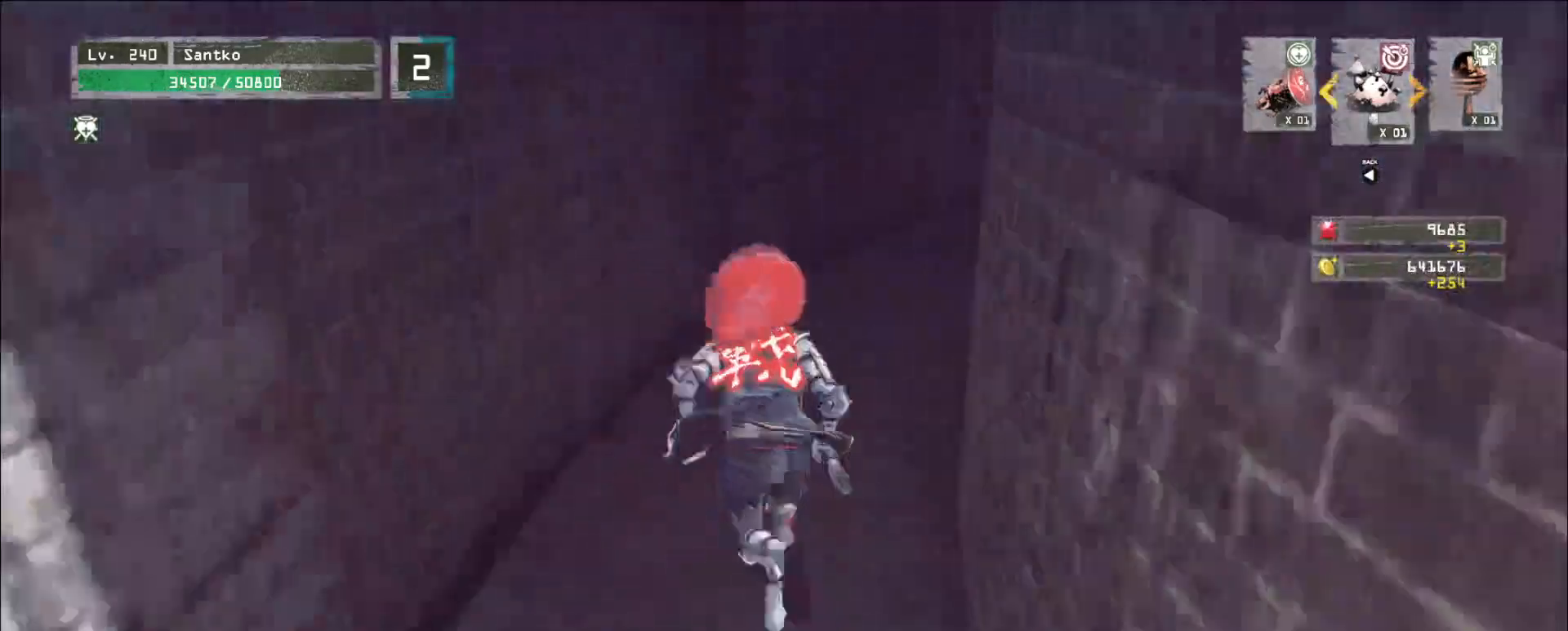
{"keys": ["w"], "mouse": [], "events": [[120, "a", "down"], [280, "a", "up"]]}
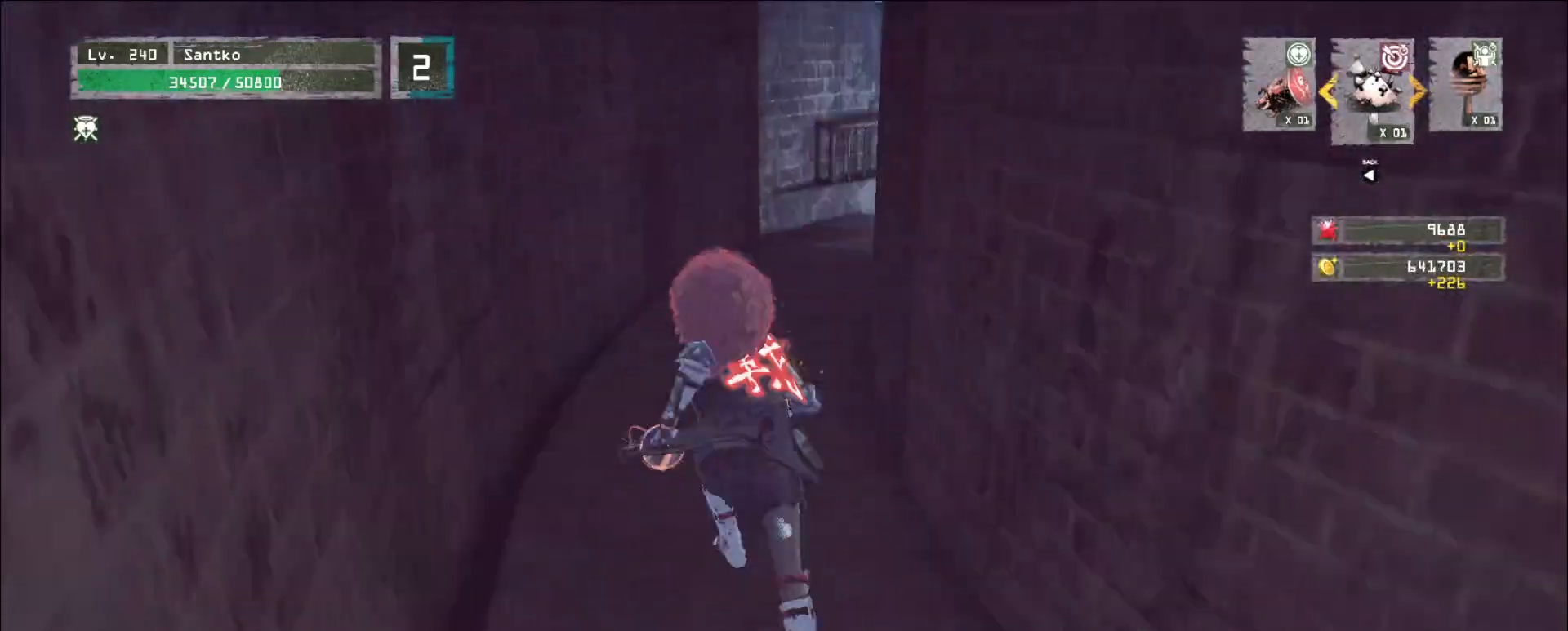
{"keys": ["a", "w"], "mouse": [], "events": [[280, "a", "down"]]}
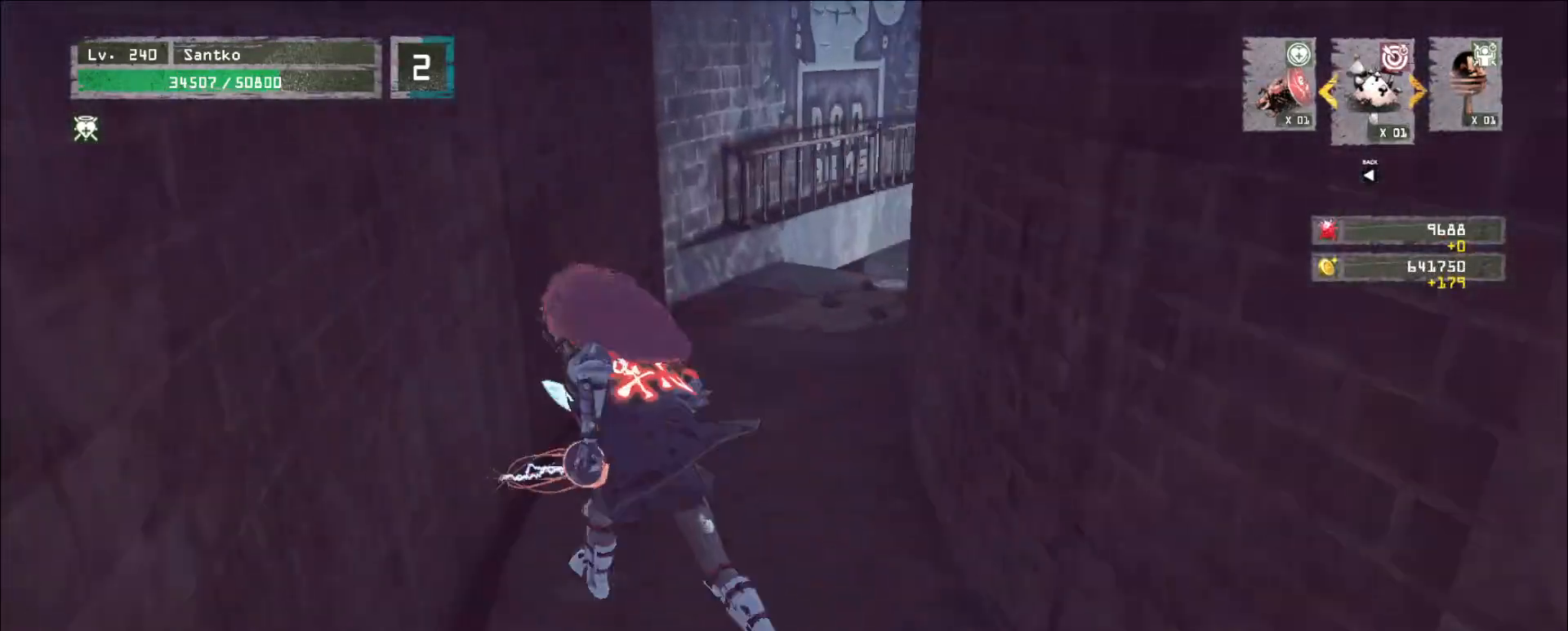
{"keys": ["w"], "mouse": [], "events": [[40, "a", "up"]]}
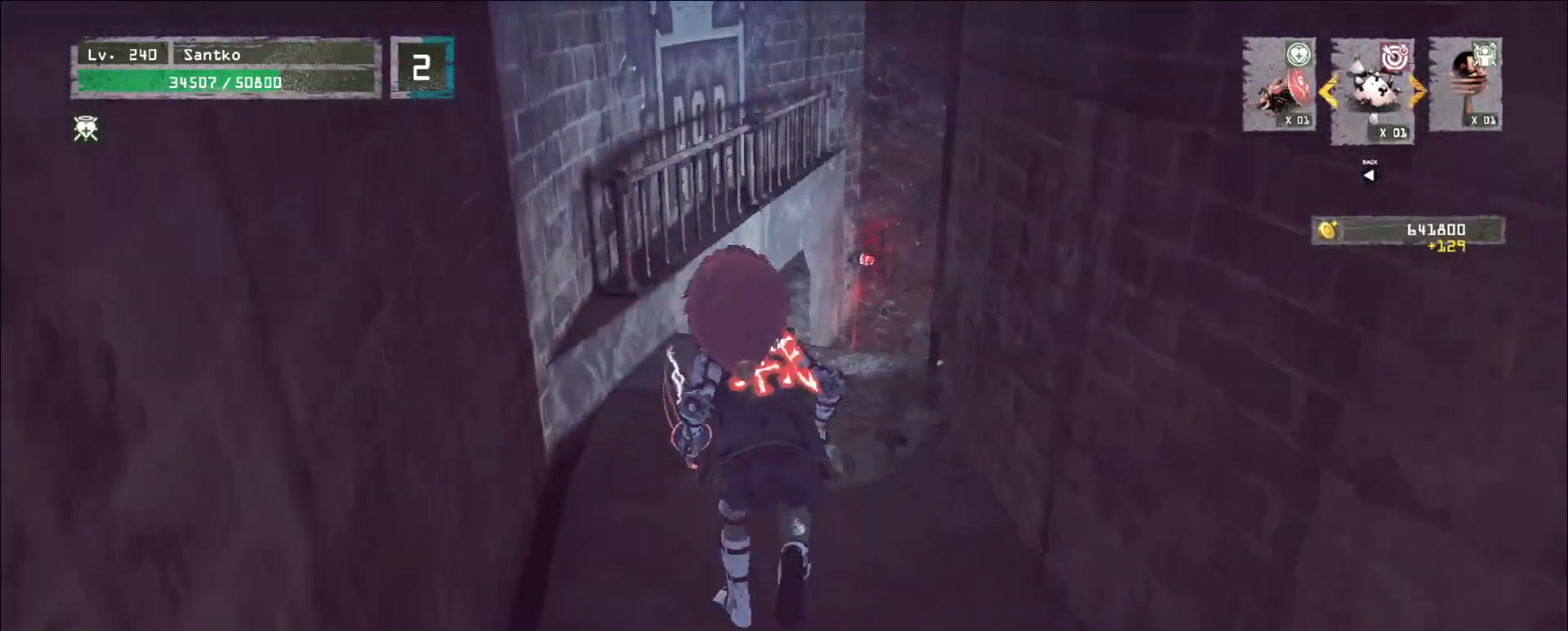
{"keys": ["w"], "mouse": [], "events": [[280, "space", "down"], [440, "space", "up"]]}
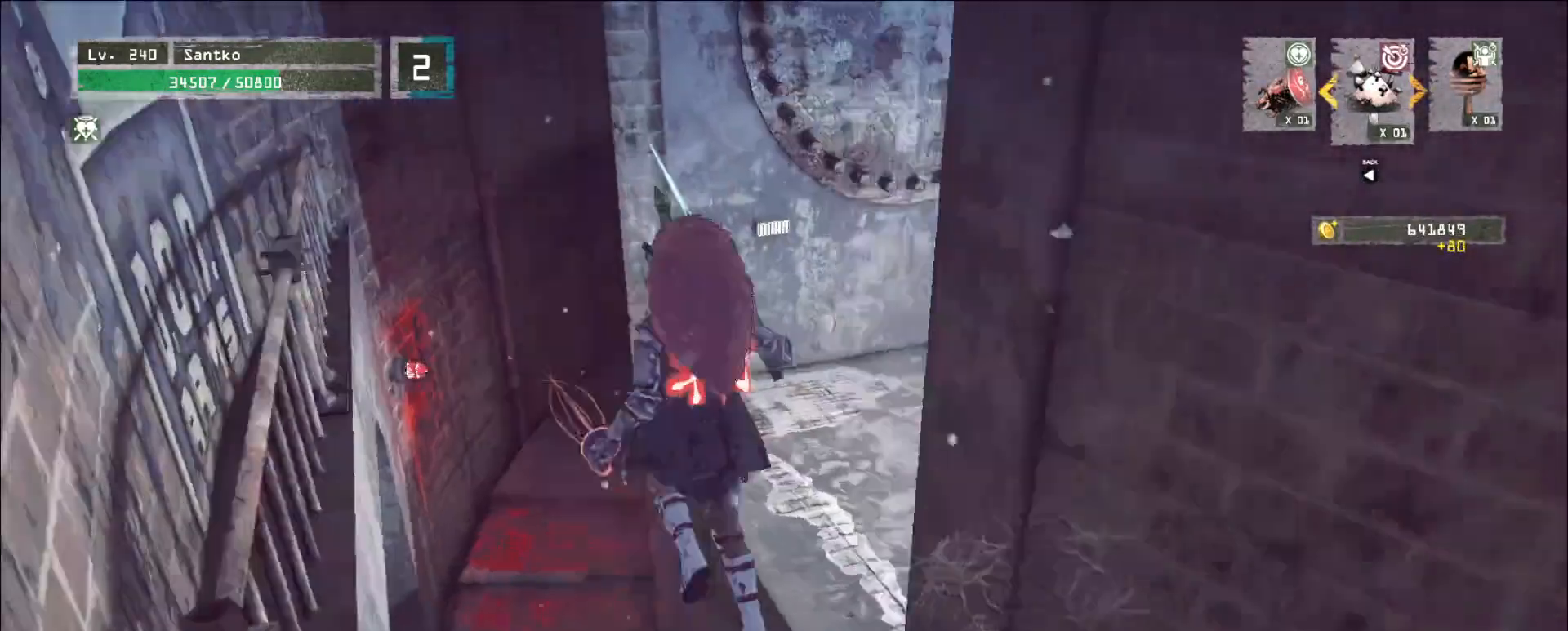
{"keys": ["a"], "mouse": [], "events": [[160, "d", "down"], [280, "d", "up"], [320, "w", "up"], [440, "a", "down"]]}